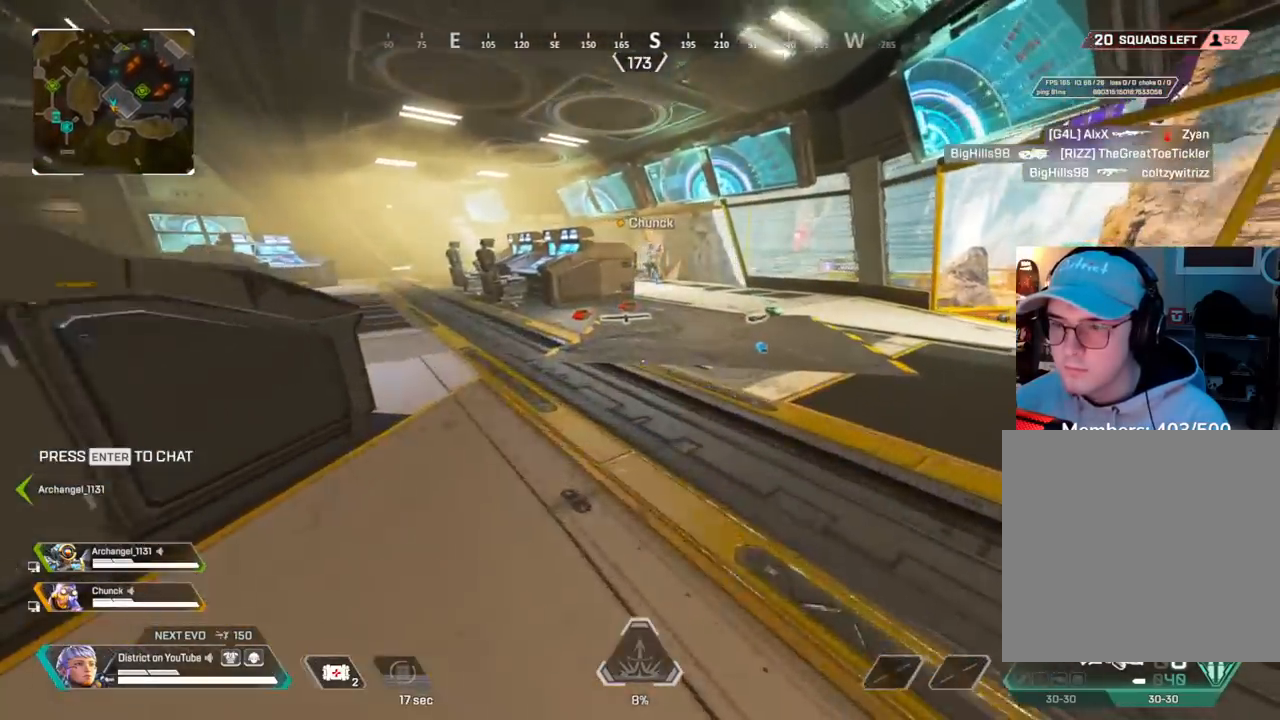
Gameplay with a controller (Xbox layout); each line is a JSON object with the inputs held at the frame after it. "events" lists button and stick changes between this image and that frame as [ms after this image, input, new state], when the widget could be followed in between.
{"buttons": [], "left_stick": "up", "right_stick": "center", "events": [[333, "X", "down"], [433, "X", "up"]]}
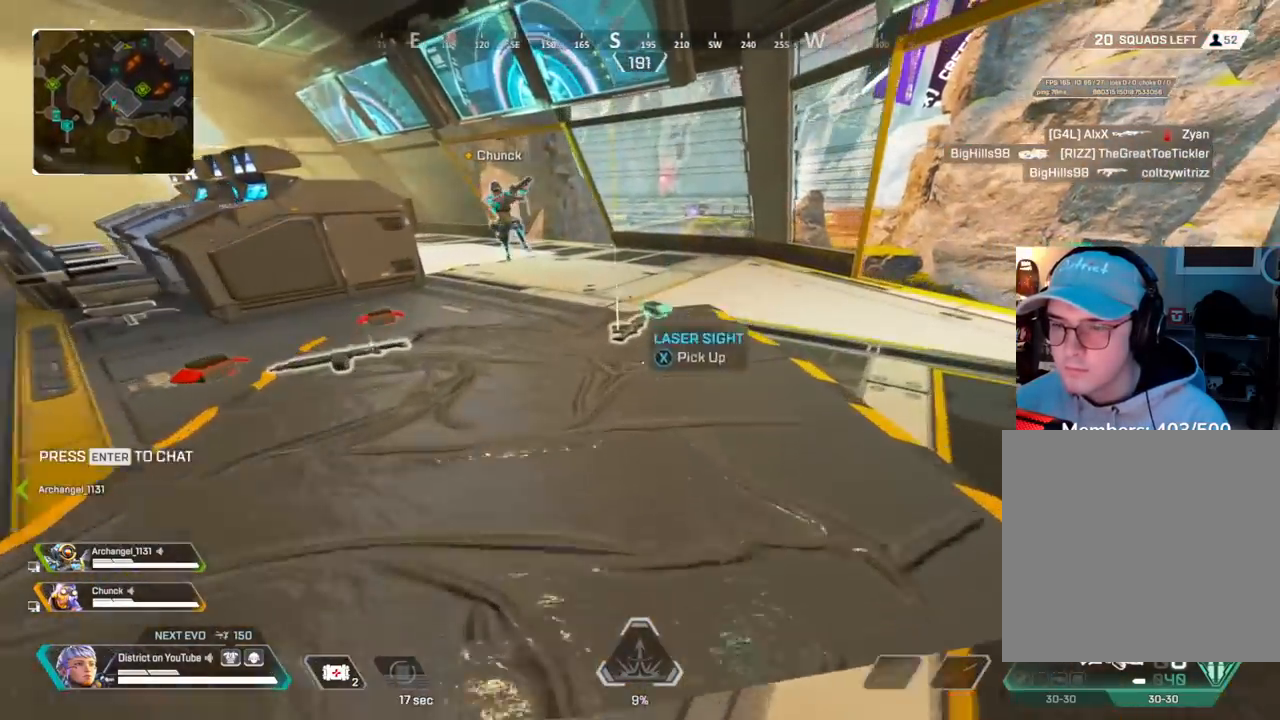
{"buttons": ["X"], "left_stick": "down-left", "right_stick": "center", "events": [[67, "X", "down"], [150, "X", "up"], [217, "left_stick", "up-right"], [250, "X", "down"], [317, "X", "up"], [333, "left_stick", "up-left"], [400, "X", "down"], [450, "left_stick", "down-left"]]}
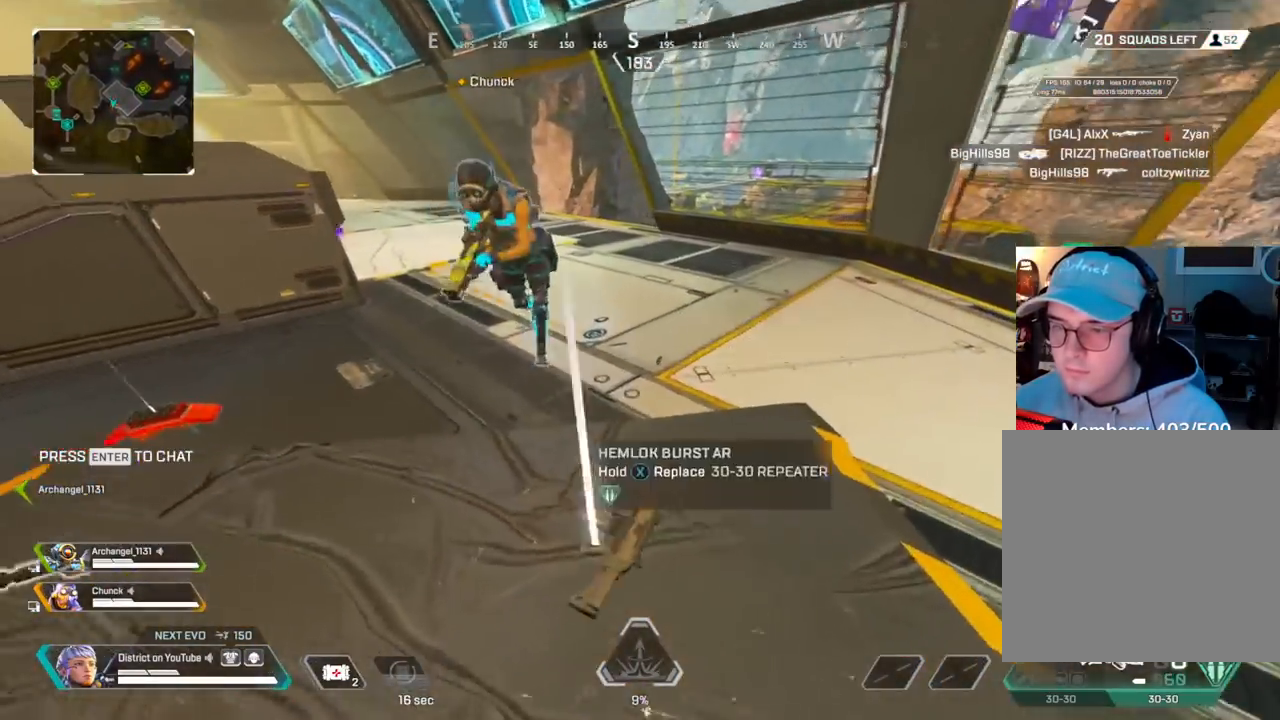
{"buttons": [], "left_stick": "left", "right_stick": "left", "events": [[83, "left_stick", "center"], [467, "left_stick", "left"], [483, "right_stick", "left"], [500, "X", "up"]]}
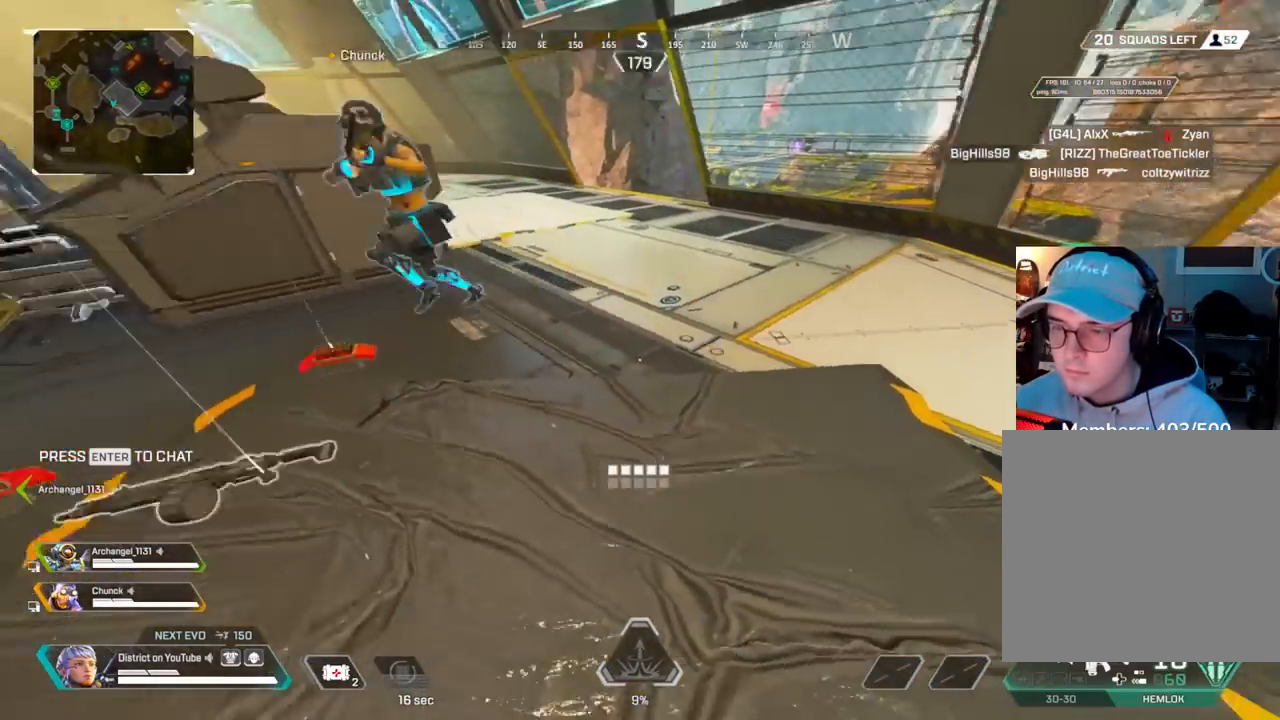
{"buttons": ["X"], "left_stick": "center", "right_stick": "center", "events": [[17, "R3", "down"], [100, "right_stick", "center"], [150, "R3", "up"], [183, "X", "down"], [317, "left_stick", "center"]]}
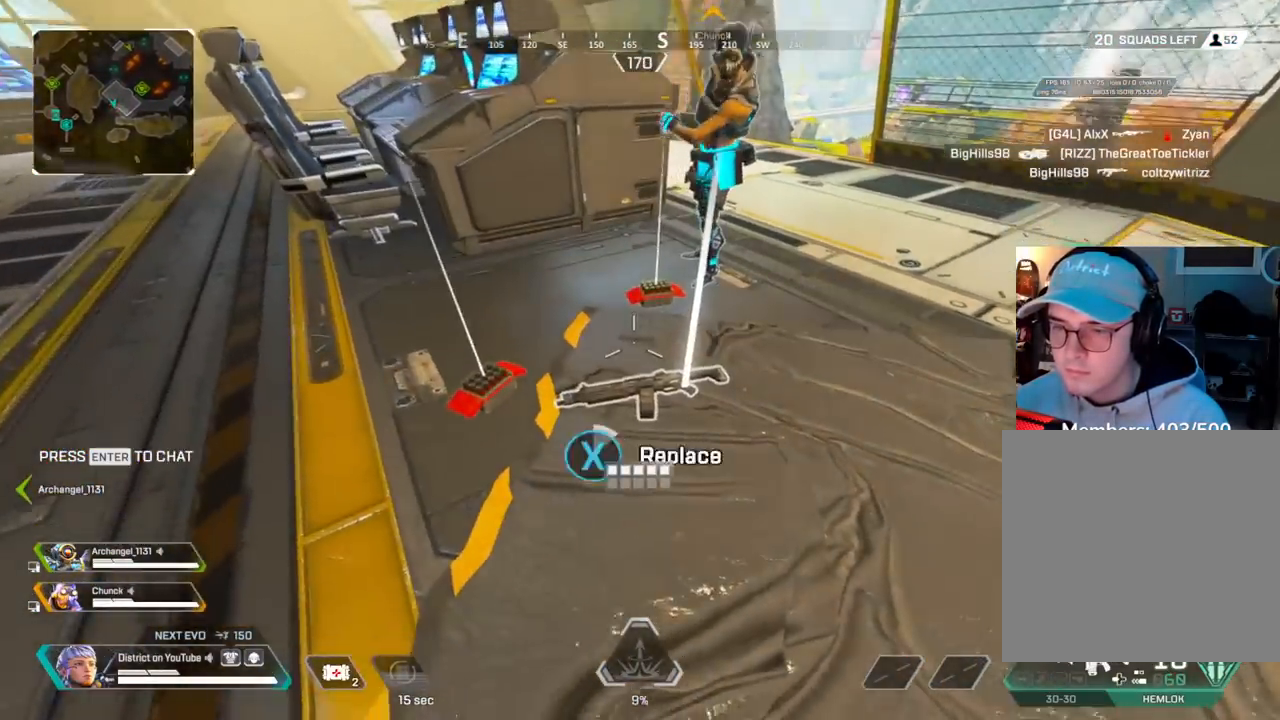
{"buttons": [], "left_stick": "up-left", "right_stick": "right", "events": [[250, "left_stick", "left"], [283, "X", "up"], [367, "X", "down"], [433, "left_stick", "up-left"], [467, "X", "up"], [483, "right_stick", "right"]]}
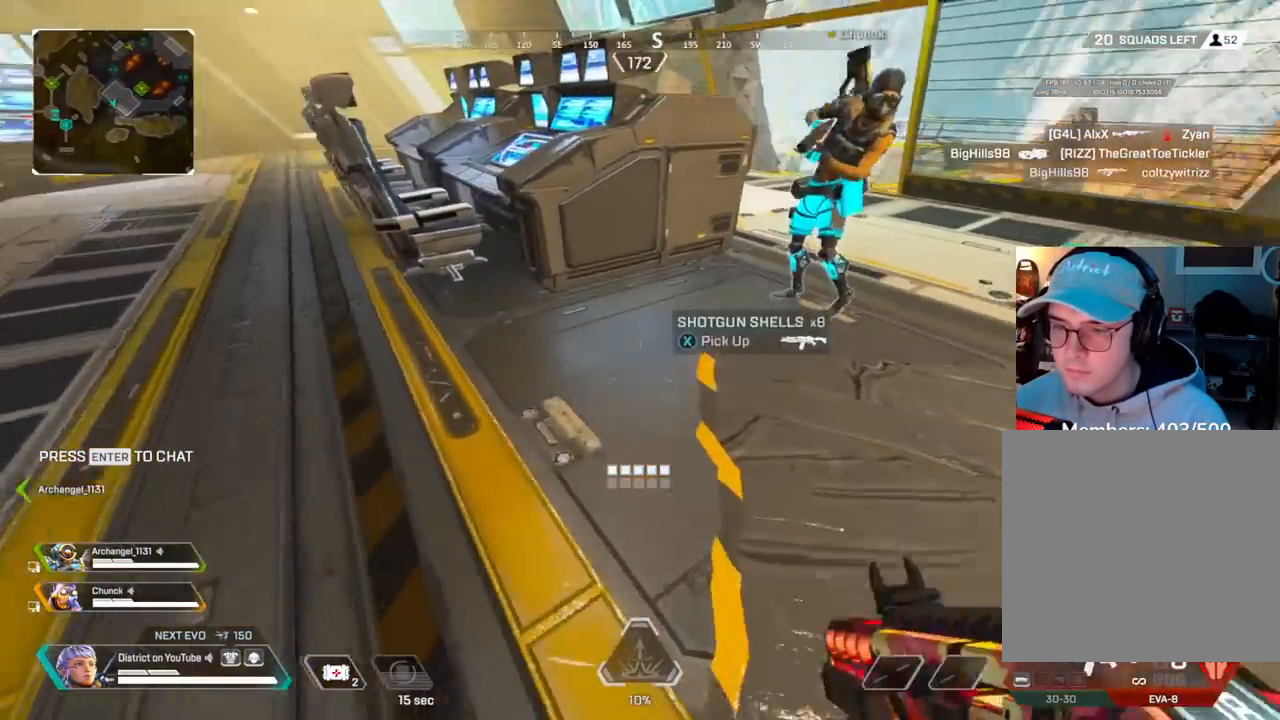
{"buttons": ["START"], "left_stick": "center", "right_stick": "center", "events": [[33, "left_stick", "left"], [67, "R3", "down"], [250, "left_stick", "down-left"], [317, "right_stick", "center"], [367, "R3", "up"], [417, "START", "down"], [467, "left_stick", "center"]]}
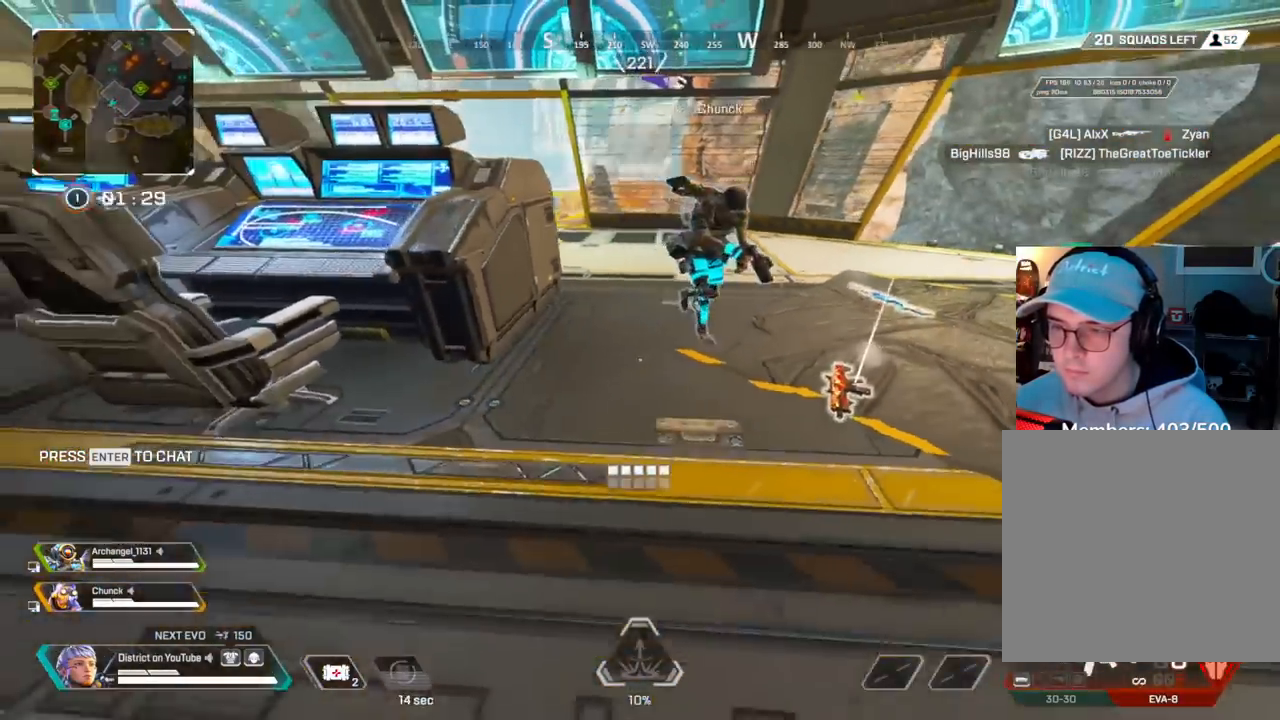
{"buttons": [], "left_stick": "center", "right_stick": "center", "events": [[17, "START", "up"], [83, "left_stick", "down-left"], [200, "left_stick", "center"], [350, "left_stick", "right"], [500, "left_stick", "center"]]}
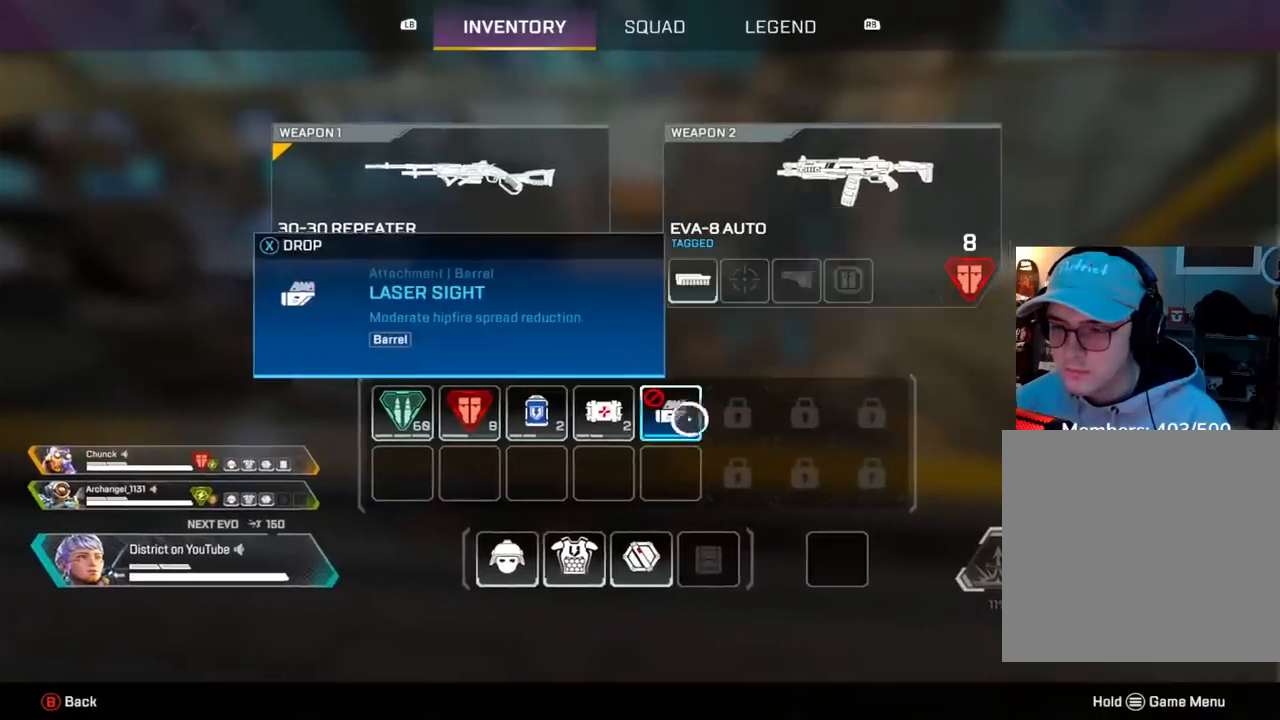
{"buttons": [], "left_stick": "right", "right_stick": "right", "events": [[17, "X", "down"], [17, "left_stick", "right"], [33, "left_stick", "center"], [133, "B", "down"], [133, "X", "up"], [133, "left_stick", "left"], [233, "B", "up"], [333, "right_stick", "left"], [400, "left_stick", "up"], [450, "right_stick", "right"], [483, "left_stick", "right"]]}
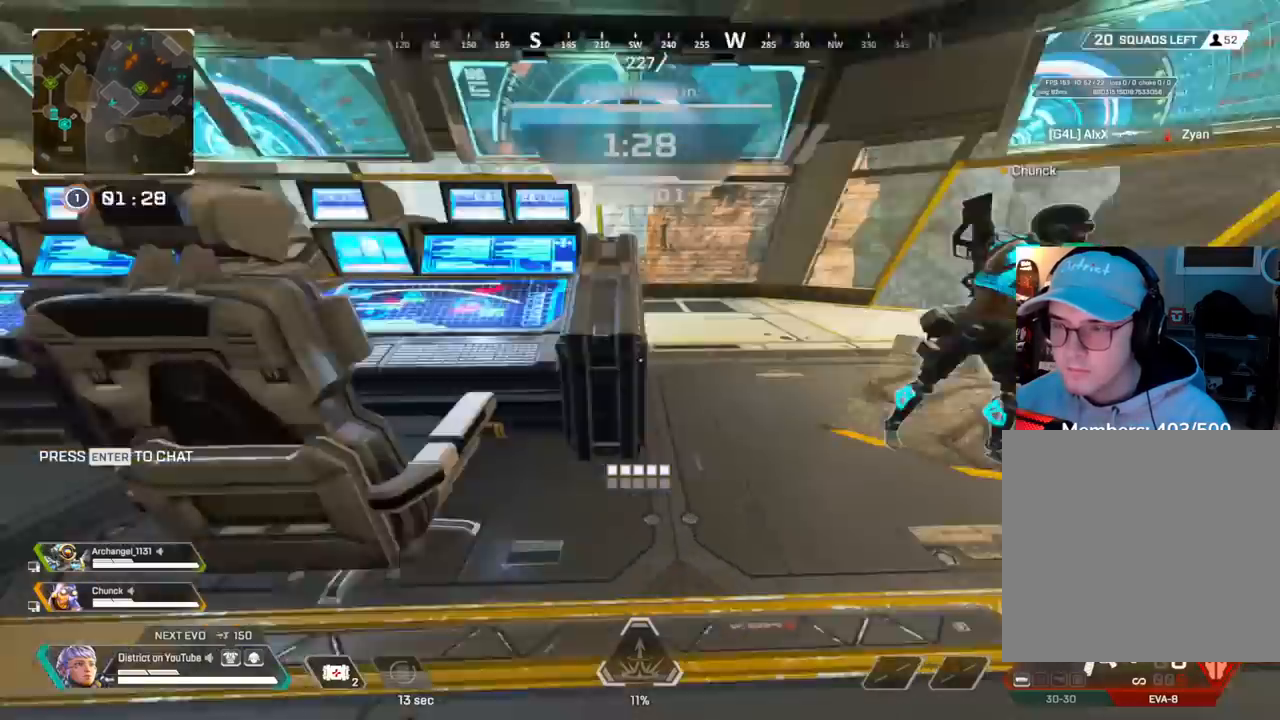
{"buttons": [], "left_stick": "up", "right_stick": "center", "events": [[117, "right_stick", "center"], [167, "START", "down"], [183, "left_stick", "center"], [250, "START", "up"], [267, "left_stick", "left"], [383, "left_stick", "up"]]}
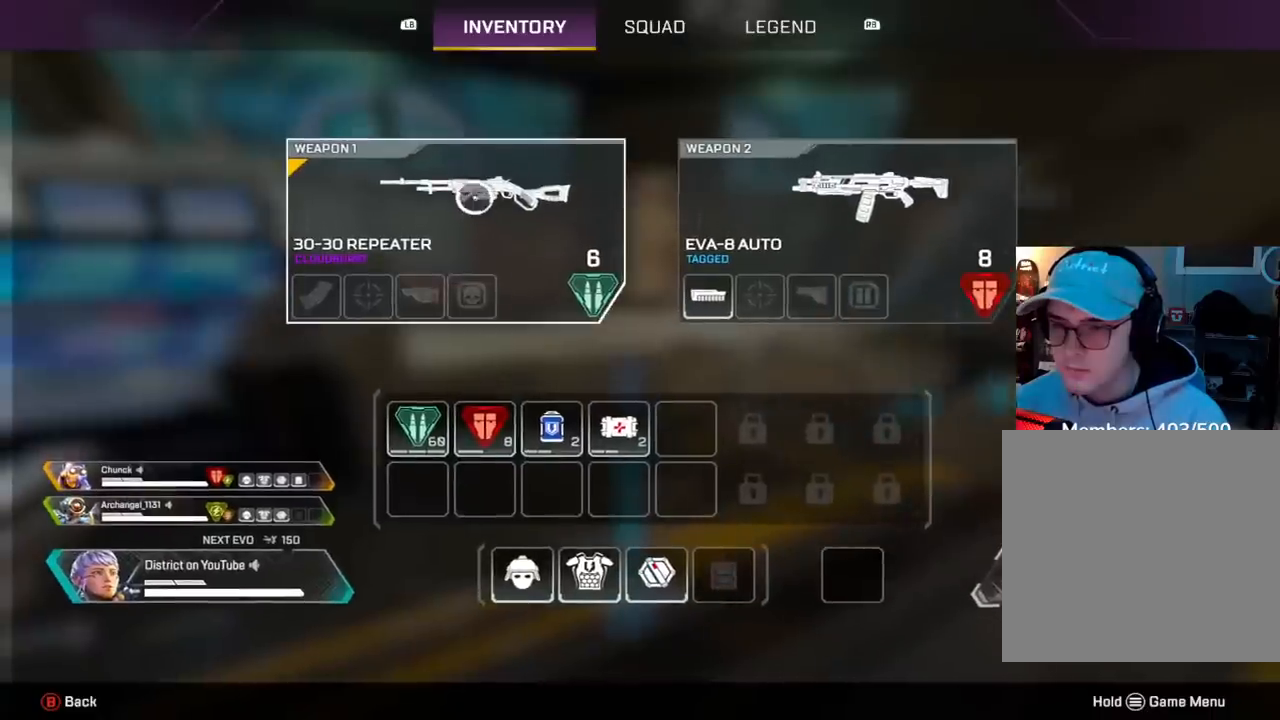
{"buttons": [], "left_stick": "up-left", "right_stick": "left", "events": [[17, "left_stick", "center"], [183, "B", "down"], [183, "left_stick", "down"], [267, "B", "up"], [350, "left_stick", "left"], [367, "right_stick", "left"], [450, "left_stick", "up-left"]]}
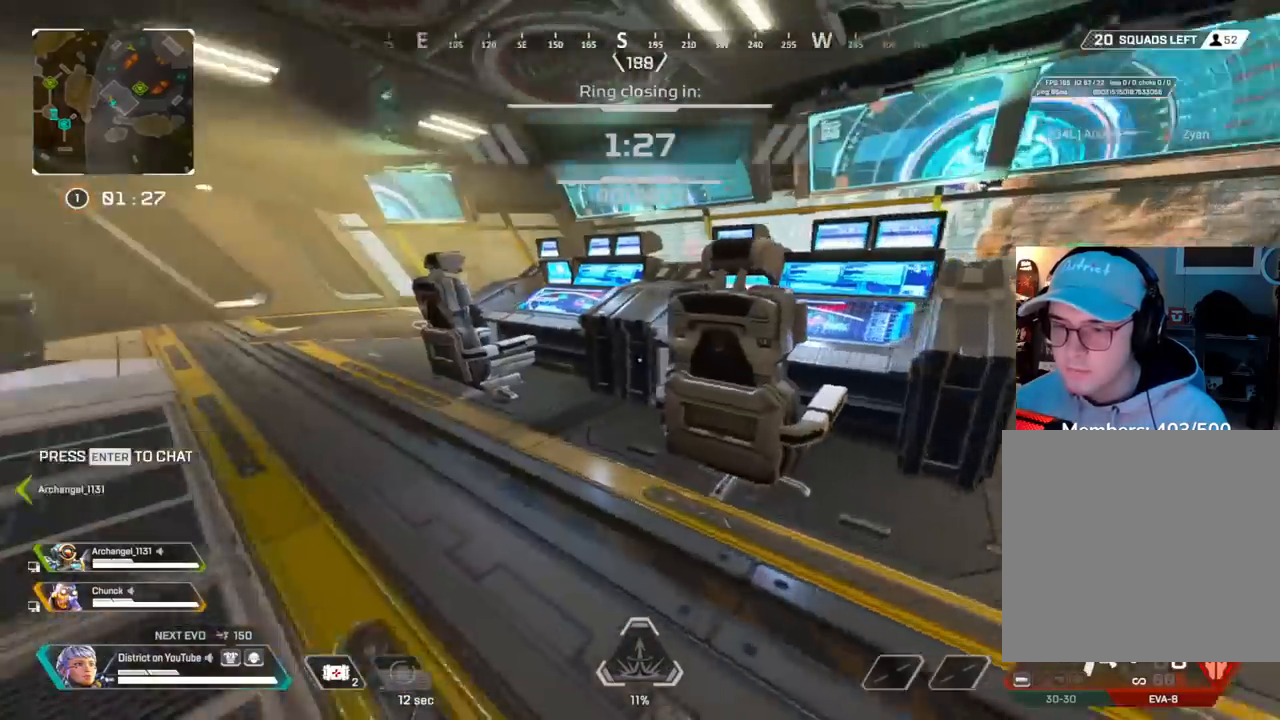
{"buttons": ["A", "Y"], "left_stick": "up-left", "right_stick": "center", "events": [[33, "R3", "down"], [100, "right_stick", "center"], [183, "Y", "down"], [200, "R3", "up"], [467, "A", "down"]]}
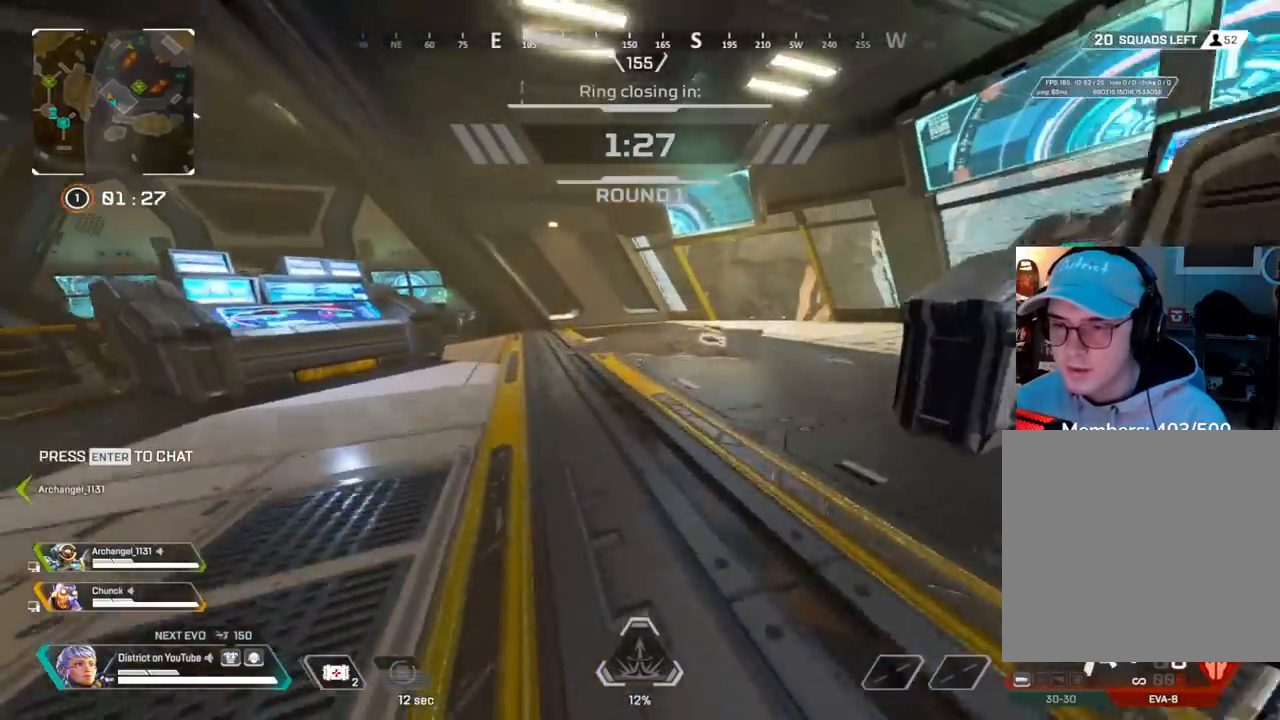
{"buttons": [], "left_stick": "up", "right_stick": "center", "events": [[100, "A", "up"], [117, "R3", "down"], [117, "Y", "up"], [117, "left_stick", "right"], [433, "R3", "up"], [483, "left_stick", "up"]]}
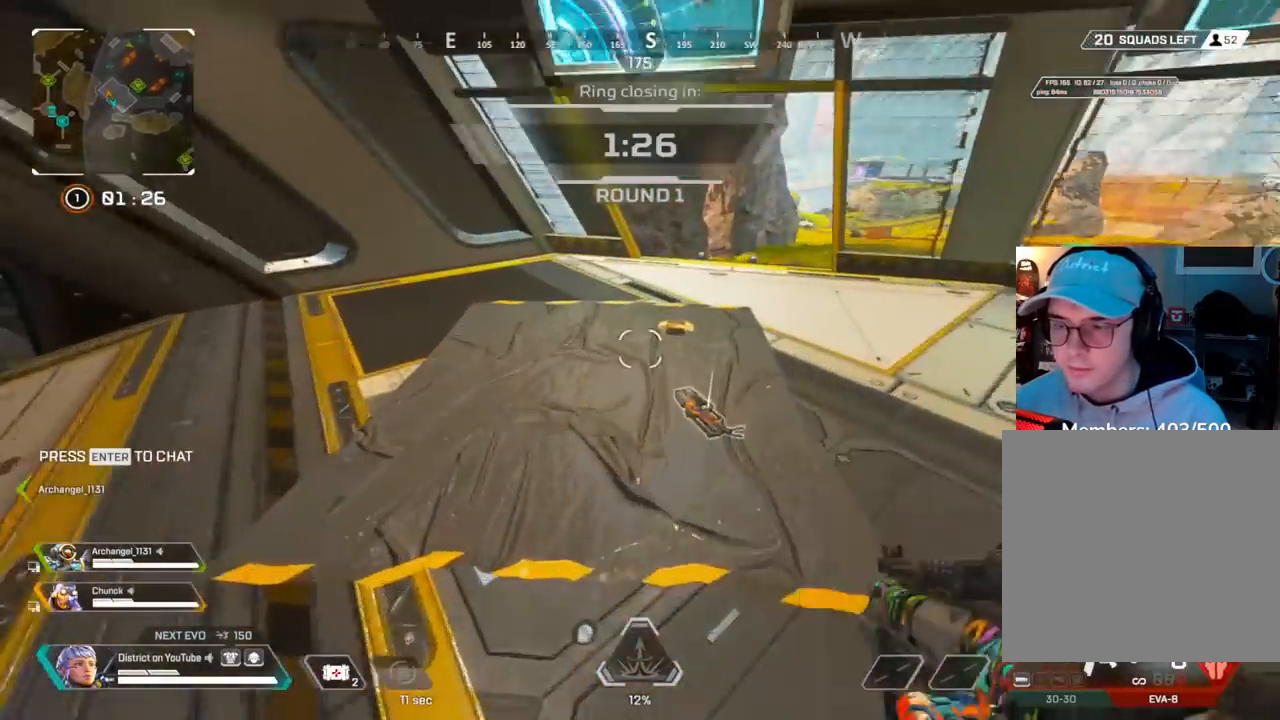
{"buttons": [], "left_stick": "up", "right_stick": "left", "events": [[167, "X", "down"], [300, "X", "up"], [333, "right_stick", "left"]]}
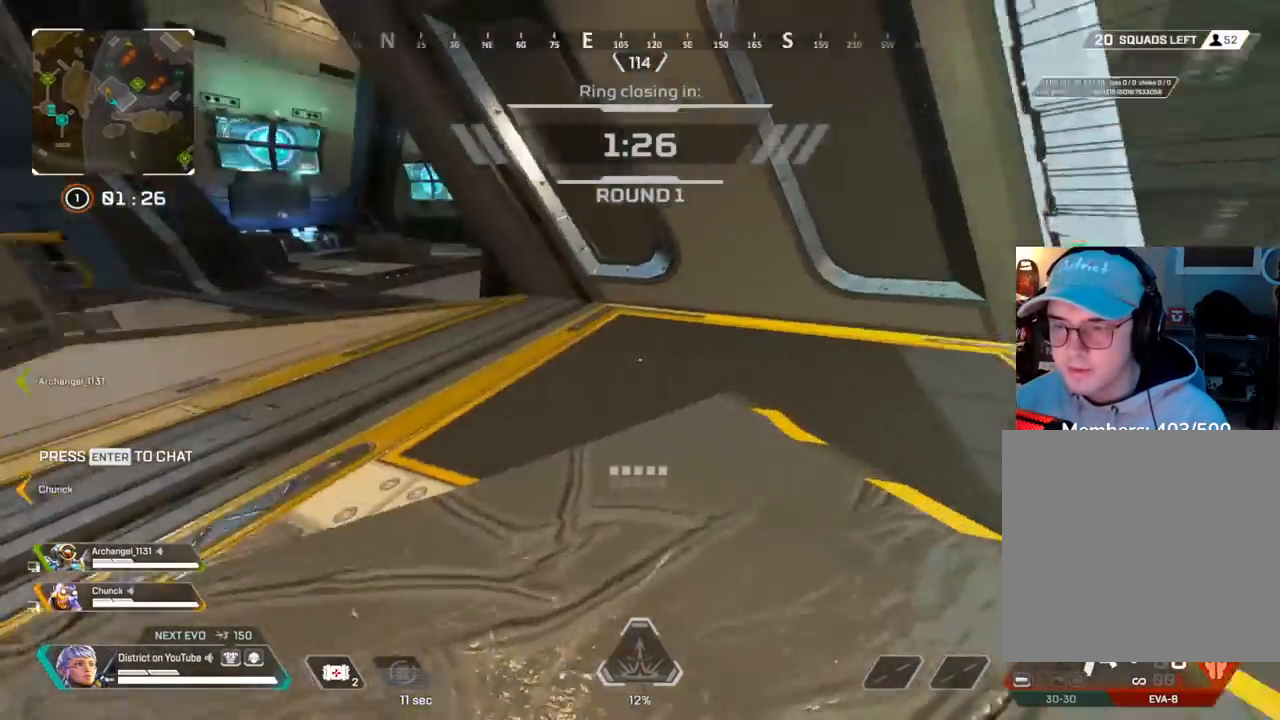
{"buttons": [], "left_stick": "up", "right_stick": "center", "events": [[67, "right_stick", "center"]]}
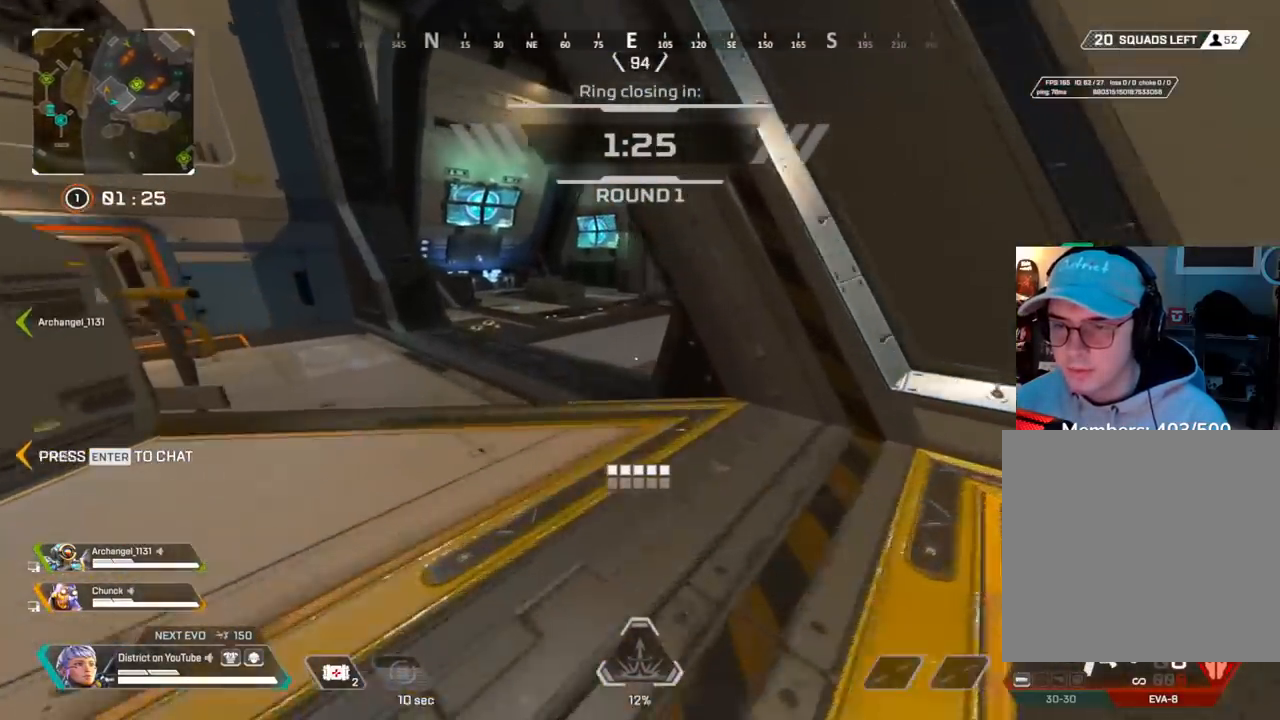
{"buttons": ["Y"], "left_stick": "up", "right_stick": "center", "events": [[150, "R3", "down"], [217, "right_stick", "left"], [283, "Y", "down"], [317, "R3", "up"], [317, "right_stick", "center"]]}
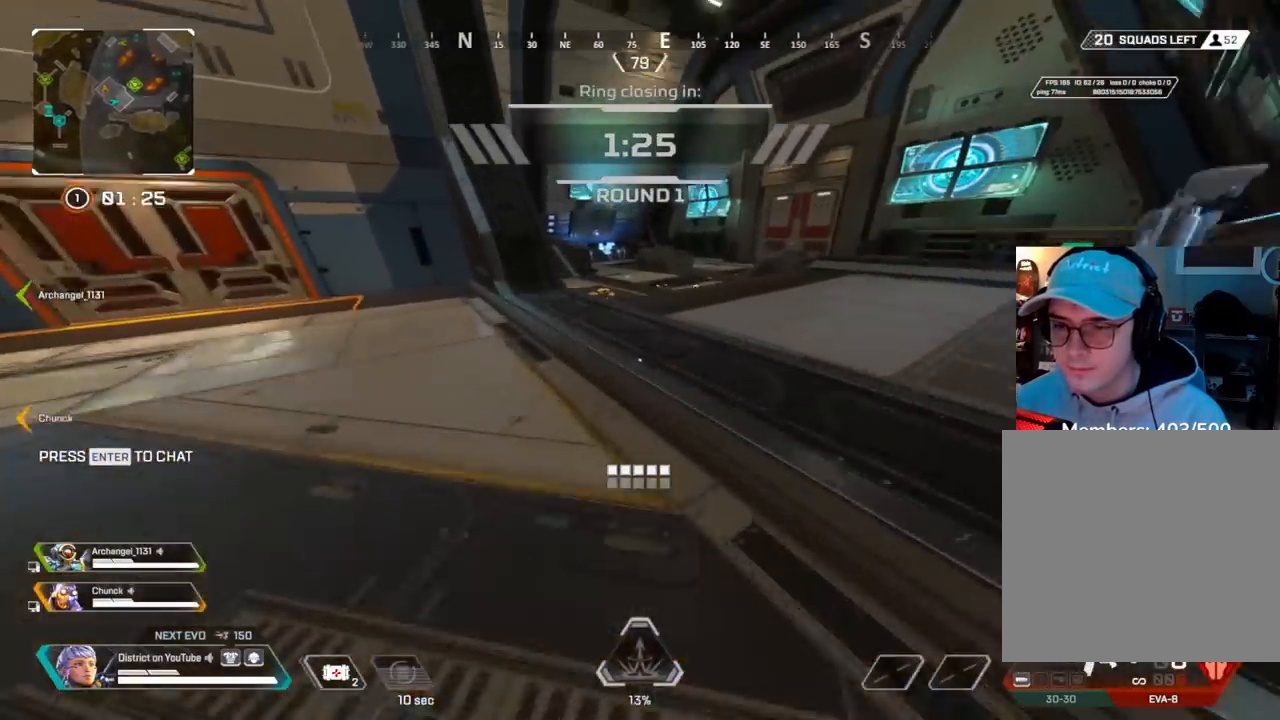
{"buttons": ["R3"], "left_stick": "right", "right_stick": "center", "events": [[117, "A", "down"], [133, "R3", "down"], [183, "left_stick", "up-right"], [200, "Y", "up"], [233, "A", "up"], [250, "R3", "up"], [283, "left_stick", "right"], [317, "R3", "down"]]}
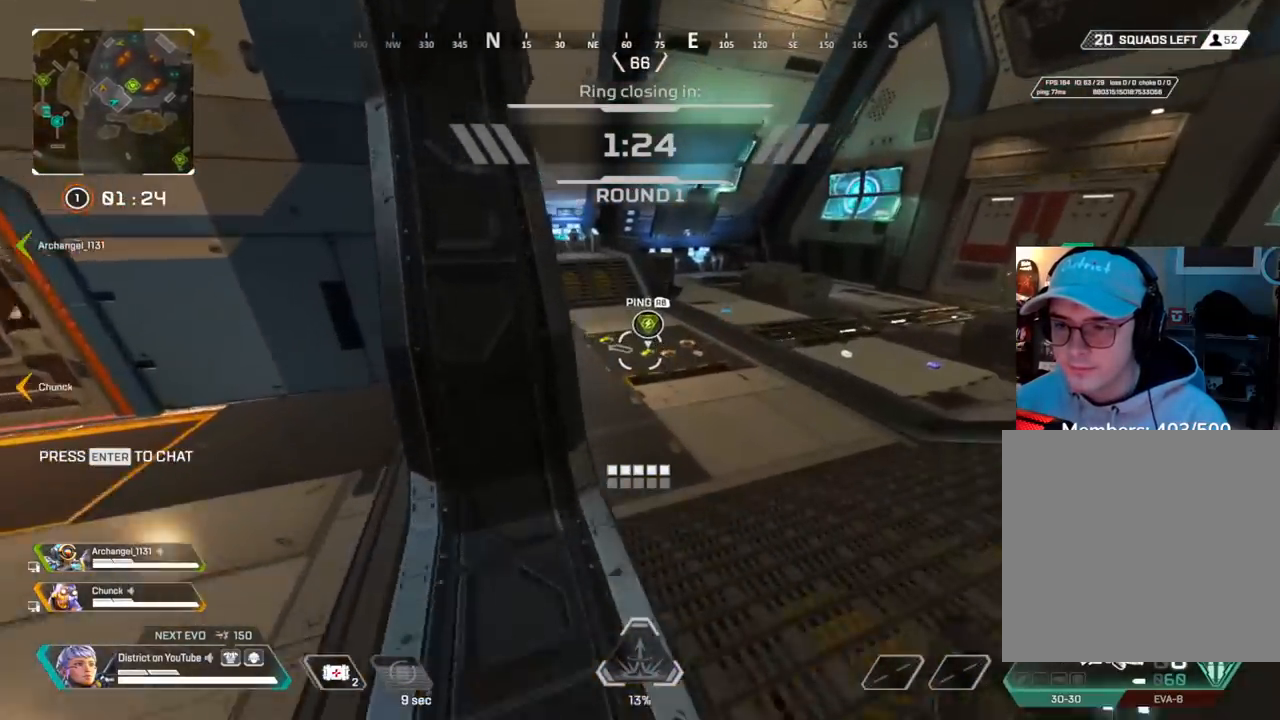
{"buttons": [], "left_stick": "up-left", "right_stick": "center", "events": [[150, "R3", "up"], [383, "left_stick", "up"], [433, "left_stick", "up-left"]]}
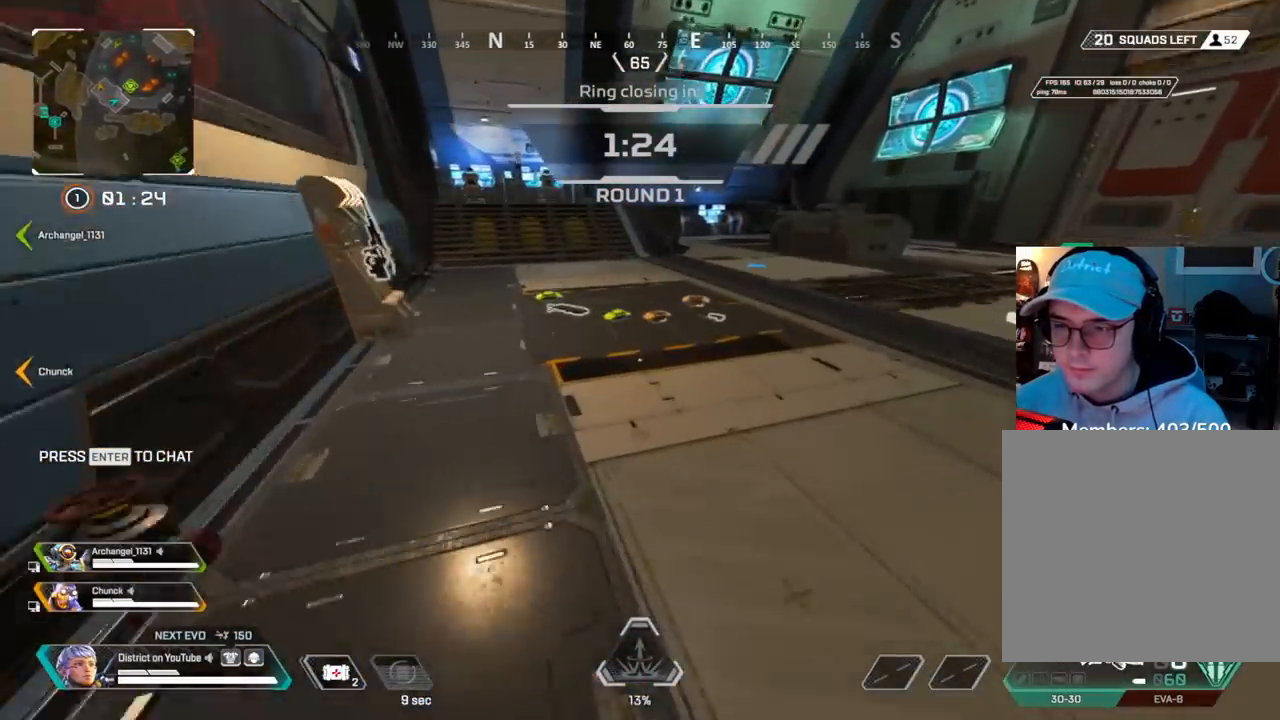
{"buttons": [], "left_stick": "up", "right_stick": "center", "events": [[67, "left_stick", "up"], [367, "X", "down"], [467, "X", "up"]]}
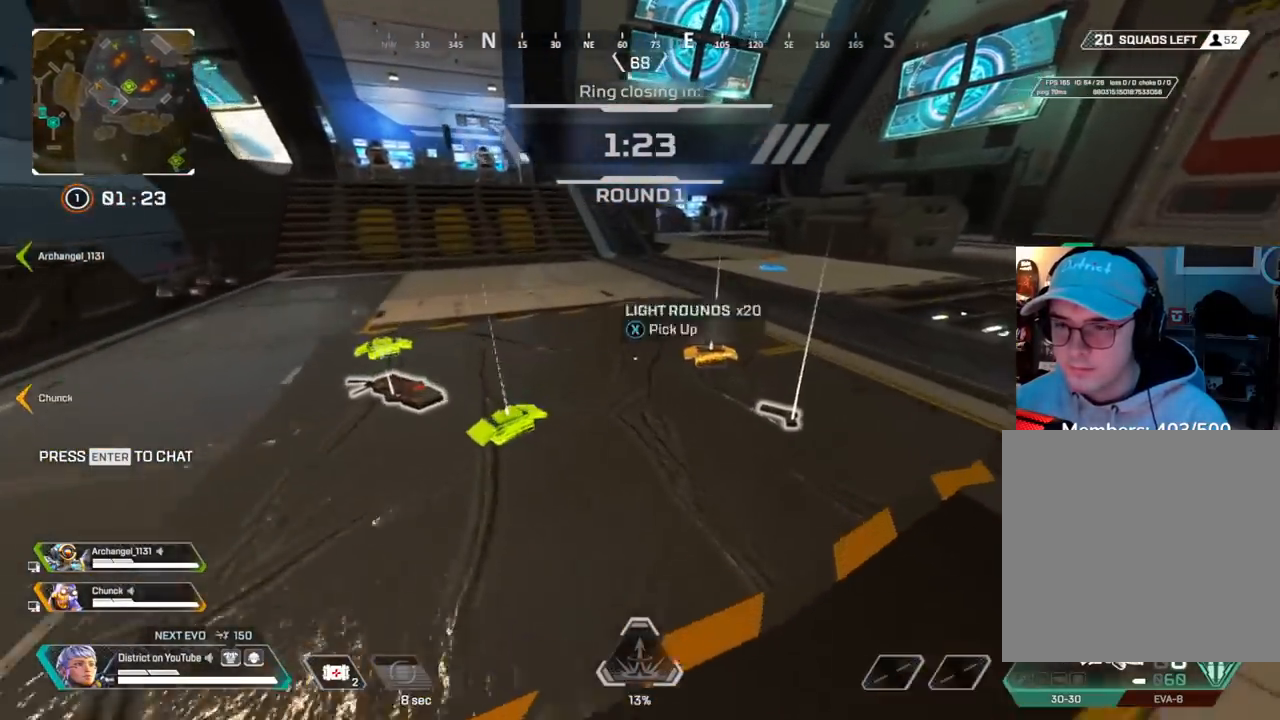
{"buttons": [], "left_stick": "up", "right_stick": "center", "events": [[83, "X", "down"], [167, "X", "up"], [183, "right_stick", "left"], [200, "left_stick", "center"], [267, "left_stick", "left"], [367, "X", "down"], [367, "right_stick", "center"], [417, "left_stick", "center"], [467, "X", "up"], [483, "left_stick", "up"]]}
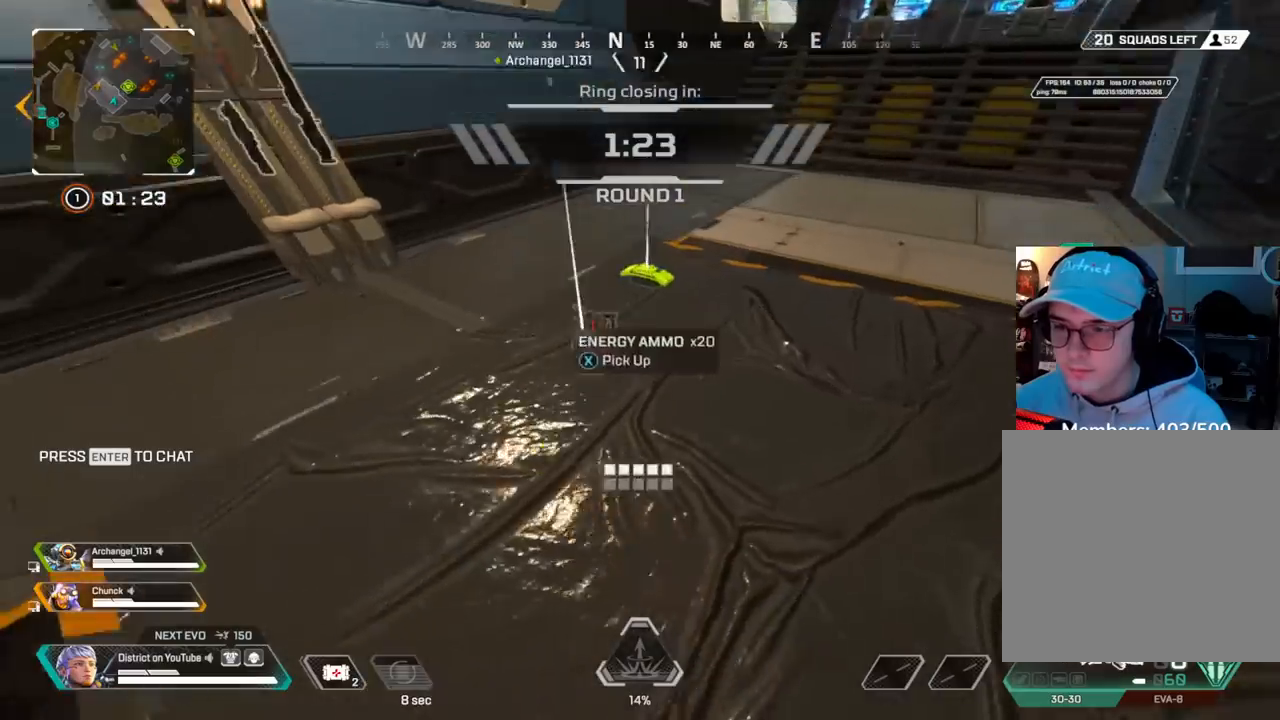
{"buttons": [], "left_stick": "right", "right_stick": "left", "events": [[183, "X", "down"], [267, "left_stick", "right"], [283, "X", "up"], [417, "right_stick", "left"]]}
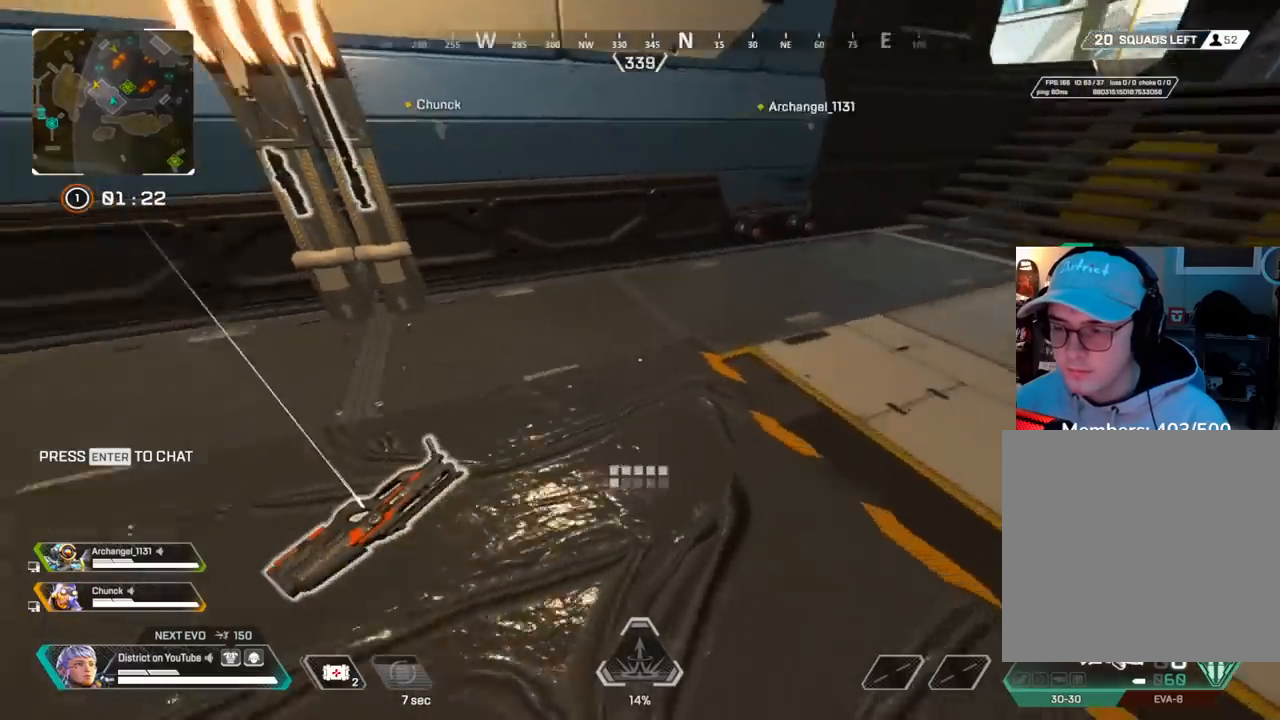
{"buttons": ["X"], "left_stick": "down-left", "right_stick": "center", "events": [[33, "R3", "down"], [100, "right_stick", "up-left"], [150, "R3", "up"], [150, "left_stick", "up"], [233, "right_stick", "center"], [450, "left_stick", "down-left"], [500, "X", "down"]]}
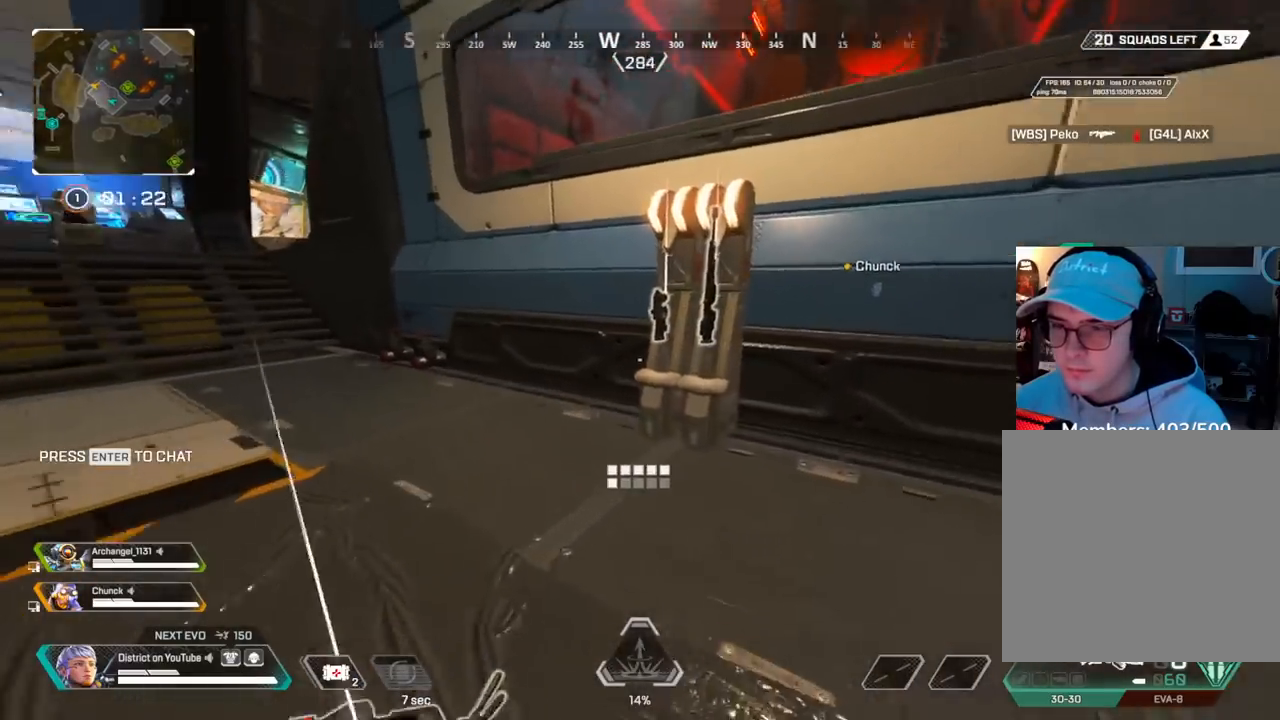
{"buttons": ["X"], "left_stick": "down", "right_stick": "center", "events": [[17, "right_stick", "down-left"], [117, "right_stick", "center"], [167, "left_stick", "center"], [483, "left_stick", "down"]]}
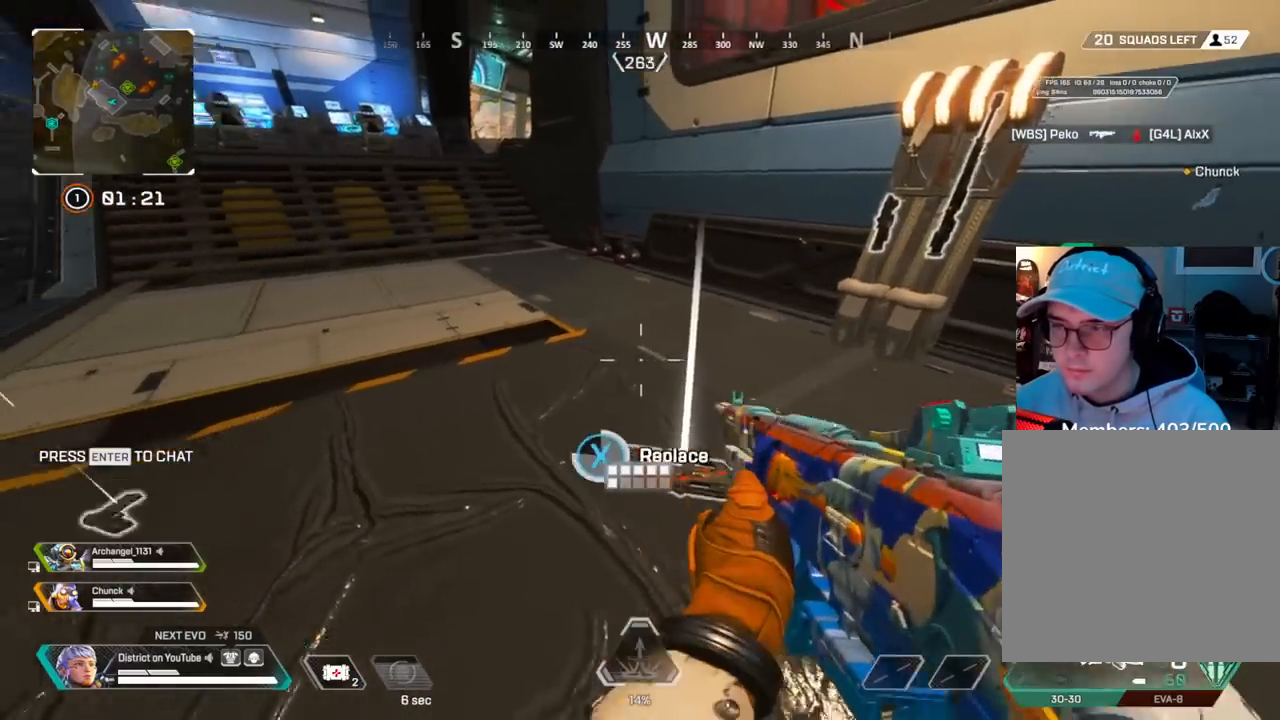
{"buttons": [], "left_stick": "up", "right_stick": "right", "events": [[17, "right_stick", "left"], [67, "X", "up"], [117, "R3", "down"], [150, "left_stick", "up-left"], [183, "right_stick", "center"], [300, "right_stick", "left"], [317, "left_stick", "up"], [367, "R3", "up"], [467, "right_stick", "right"]]}
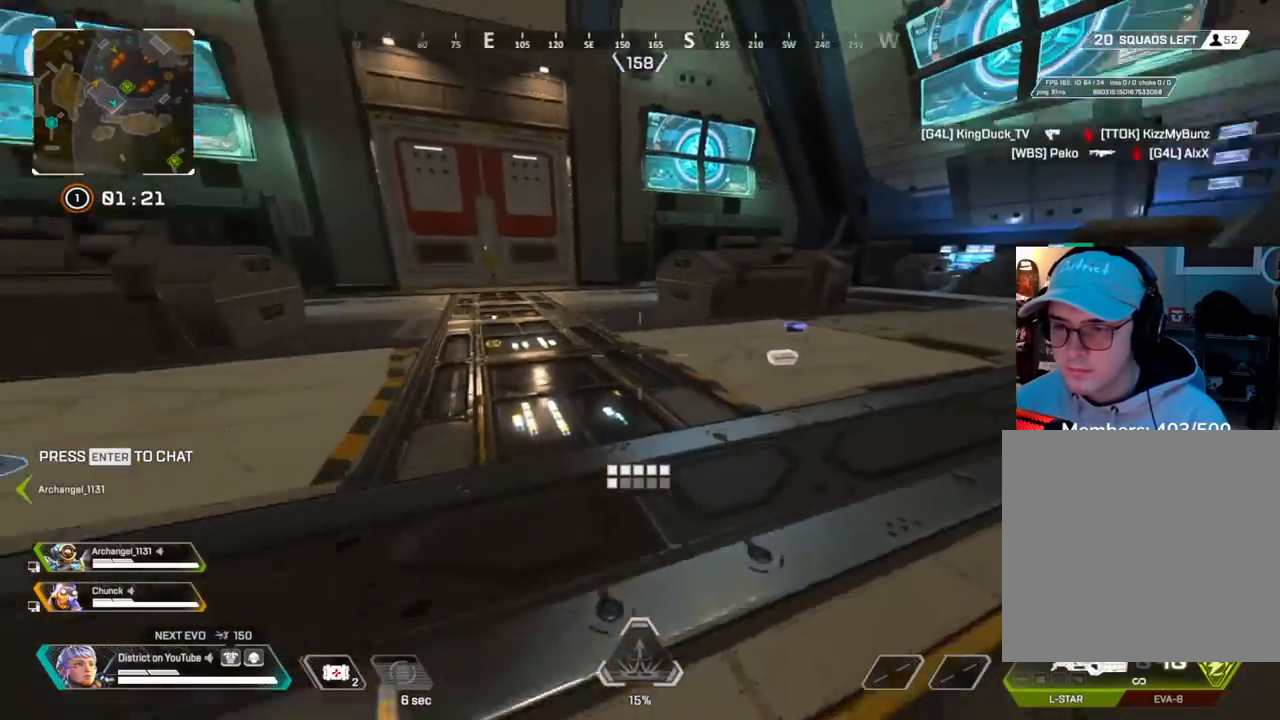
{"buttons": ["X"], "left_stick": "up", "right_stick": "center", "events": [[117, "right_stick", "center"], [400, "X", "down"]]}
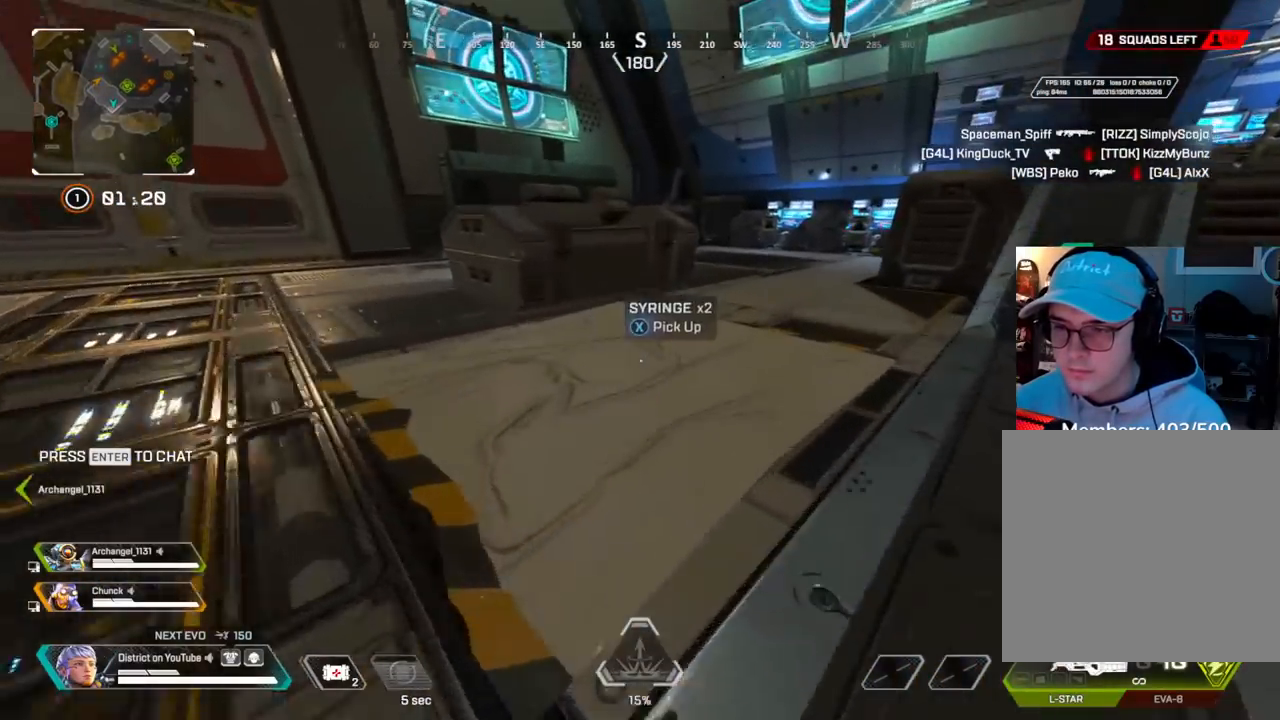
{"buttons": [], "left_stick": "up", "right_stick": "left", "events": [[17, "X", "up"], [250, "X", "down"], [367, "right_stick", "left"], [383, "X", "up"]]}
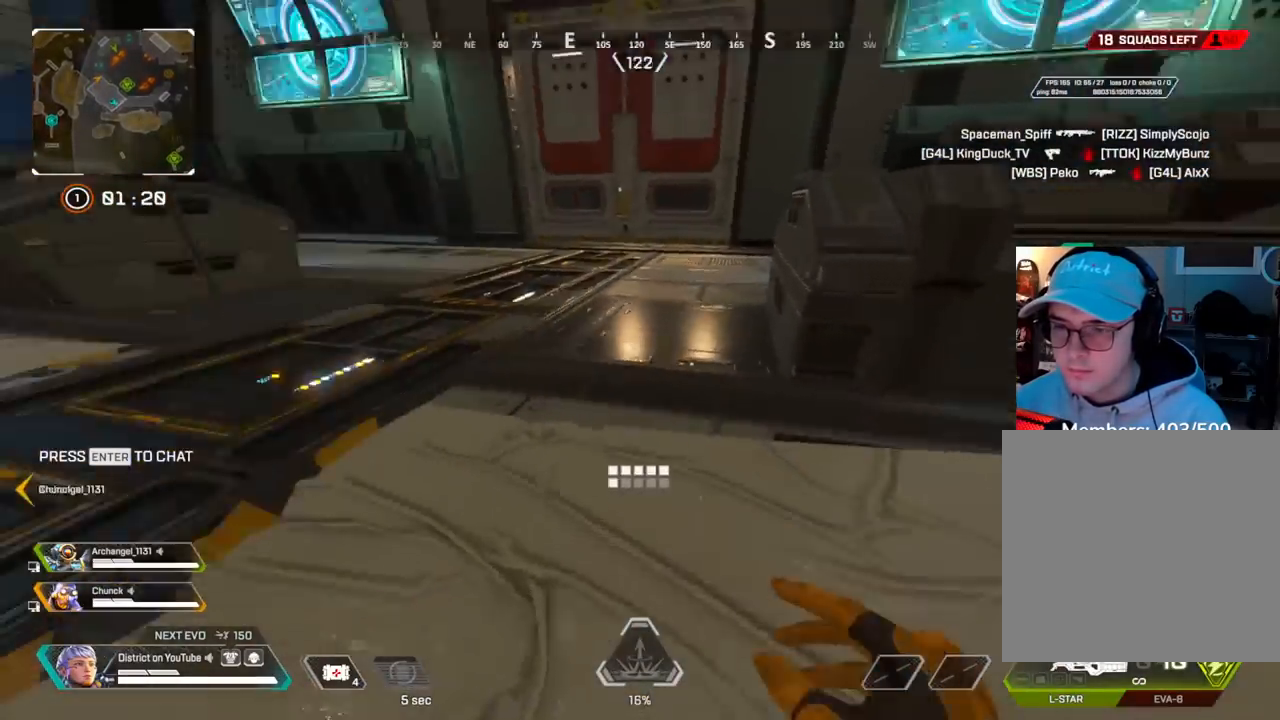
{"buttons": ["Y"], "left_stick": "up", "right_stick": "center", "events": [[167, "right_stick", "center"], [183, "R3", "down"], [317, "Y", "down"], [333, "R3", "up"]]}
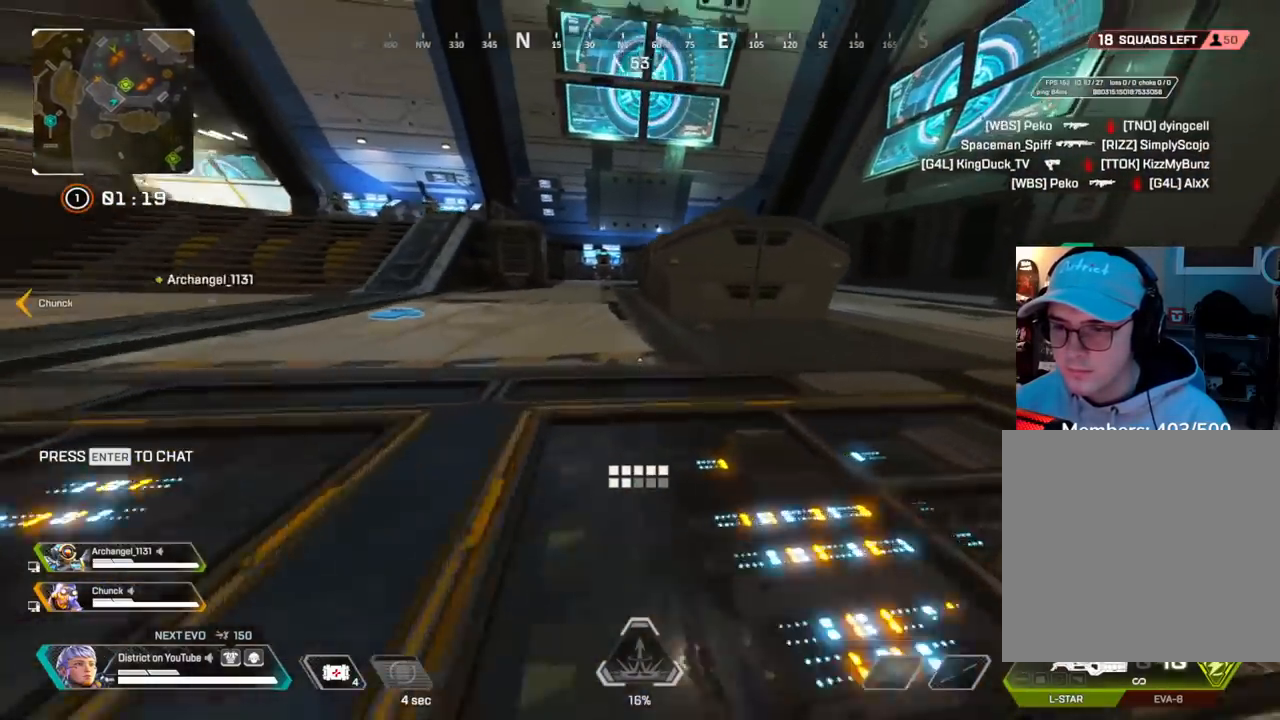
{"buttons": ["A"], "left_stick": "left", "right_stick": "center", "events": [[83, "A", "down"], [117, "L3", "down"], [117, "right_stick", "left"], [217, "A", "up"], [217, "right_stick", "center"], [250, "L3", "up"], [317, "left_stick", "up-left"], [400, "Y", "up"], [450, "left_stick", "left"], [467, "A", "down"]]}
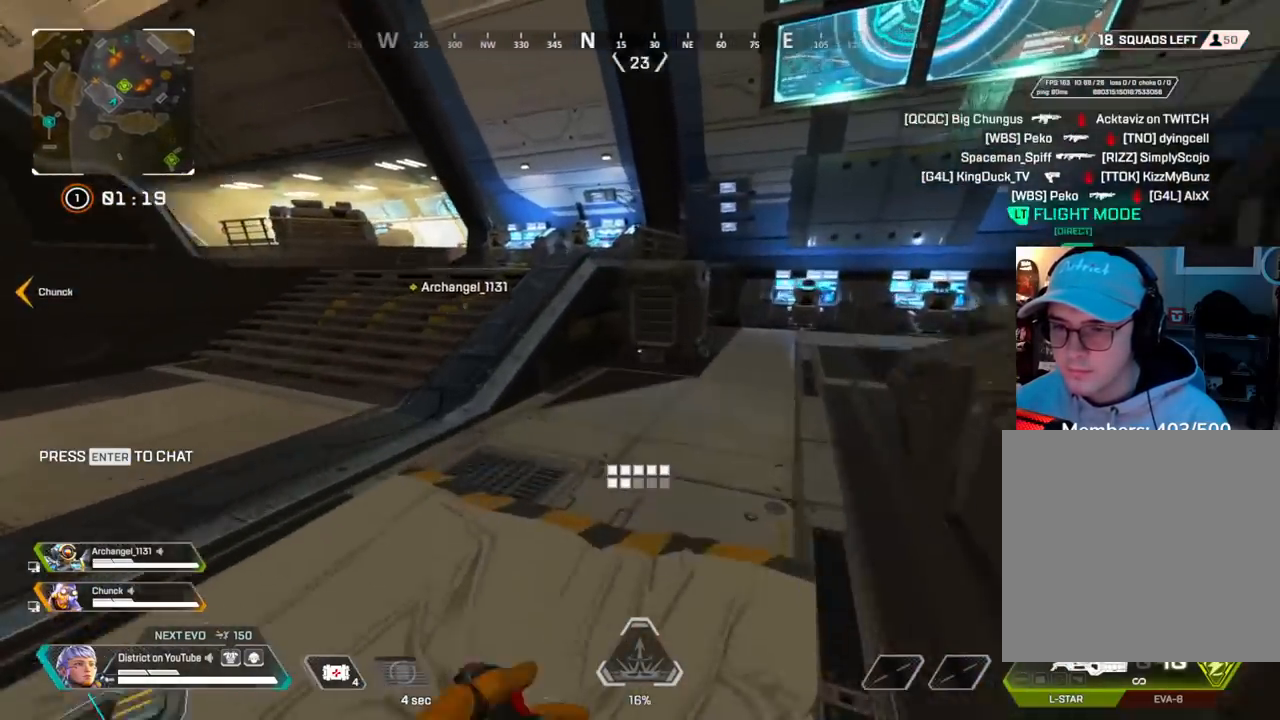
{"buttons": ["A"], "left_stick": "up-right", "right_stick": "center", "events": [[83, "right_stick", "left"], [200, "R3", "down"], [267, "right_stick", "center"], [283, "left_stick", "up"], [367, "left_stick", "up-right"], [400, "R3", "up"]]}
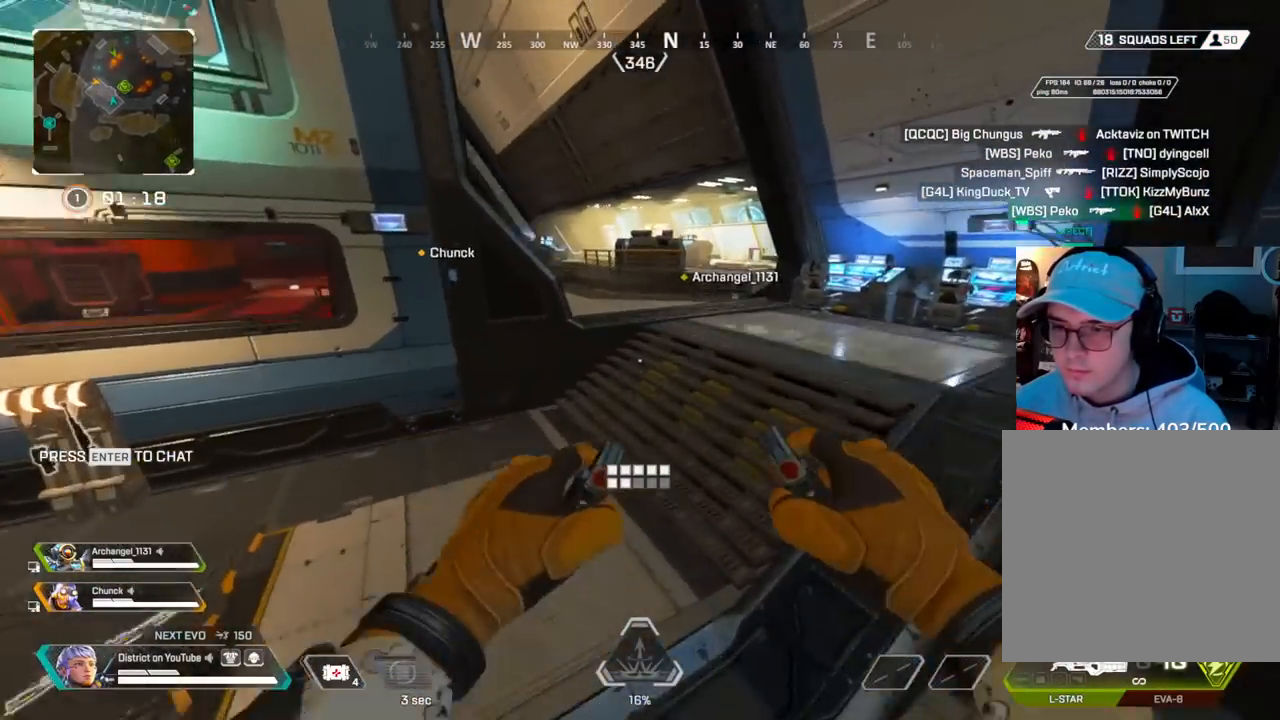
{"buttons": [], "left_stick": "up", "right_stick": "center", "events": [[100, "left_stick", "up"], [150, "A", "up"]]}